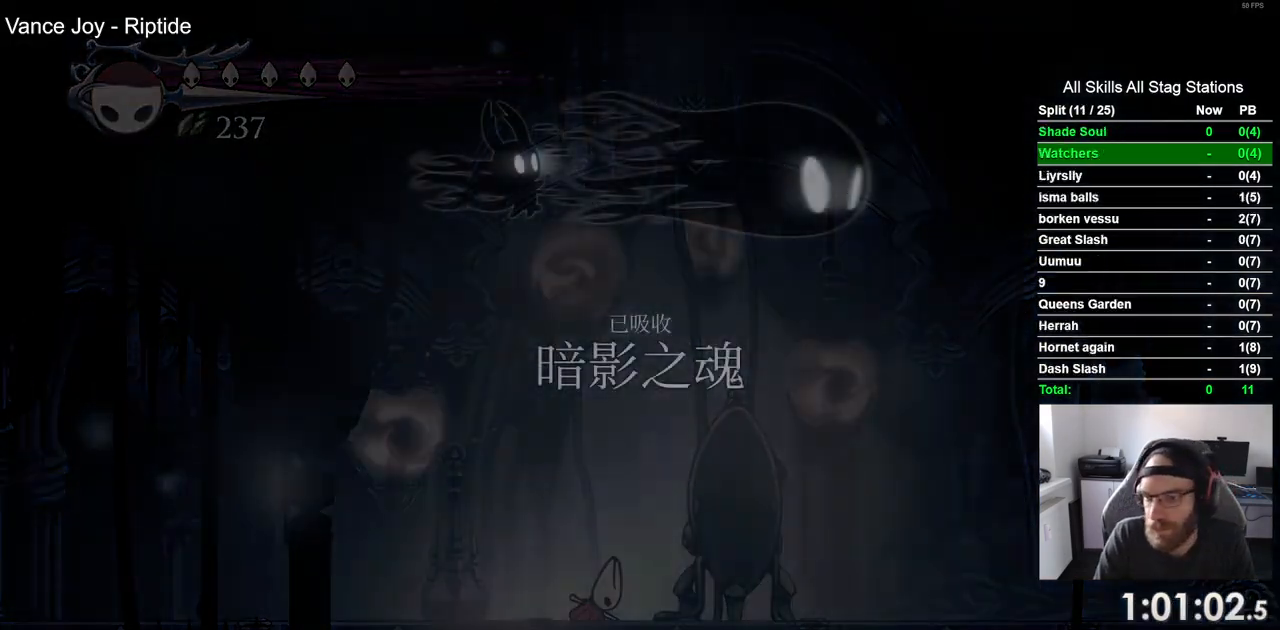
Gameplay with a controller (PlayStation layout); each line is a JSON object with the inputs held at the frame after it. "events" lists button and stick changes between this image and that frame as [ms after this image, input, new state], when the widget could be followed in between.
{"buttons": ["CROSS"], "left_stick": "center", "right_stick": "center", "events": [[33, "CROSS", "down"], [150, "CROSS", "up"], [217, "CROSS", "down"], [317, "CROSS", "up"], [400, "CROSS", "down"], [467, "DPAD_RIGHT", "up"]]}
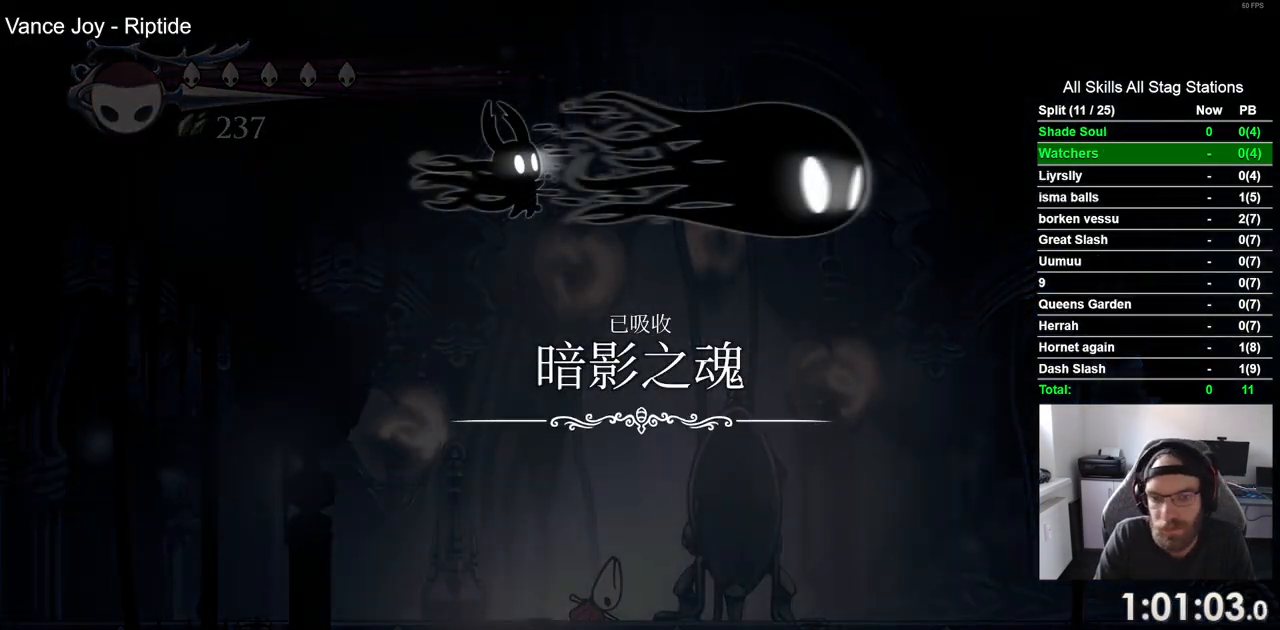
{"buttons": ["CROSS"], "left_stick": "center", "right_stick": "center", "events": [[17, "CROSS", "up"], [100, "CROSS", "down"], [200, "CROSS", "up"], [283, "CROSS", "down"], [400, "CROSS", "up"], [467, "CROSS", "down"]]}
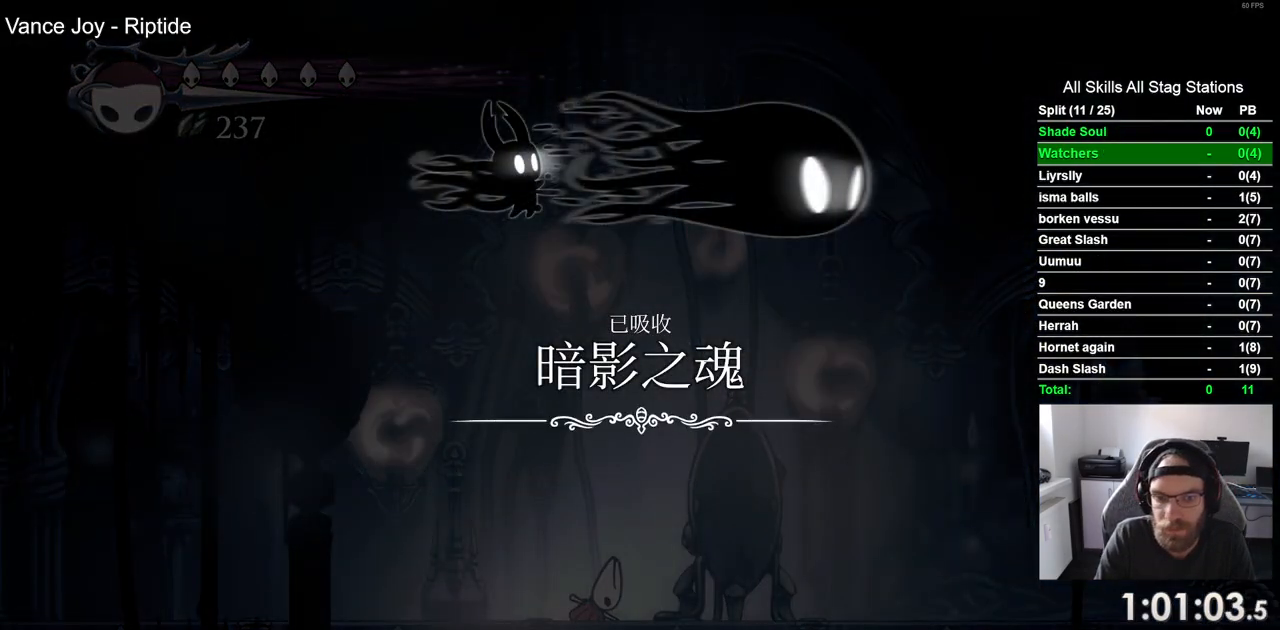
{"buttons": [], "left_stick": "center", "right_stick": "center", "events": [[83, "CROSS", "up"], [183, "CROSS", "down"], [300, "CROSS", "up"], [367, "CROSS", "down"], [500, "CROSS", "up"]]}
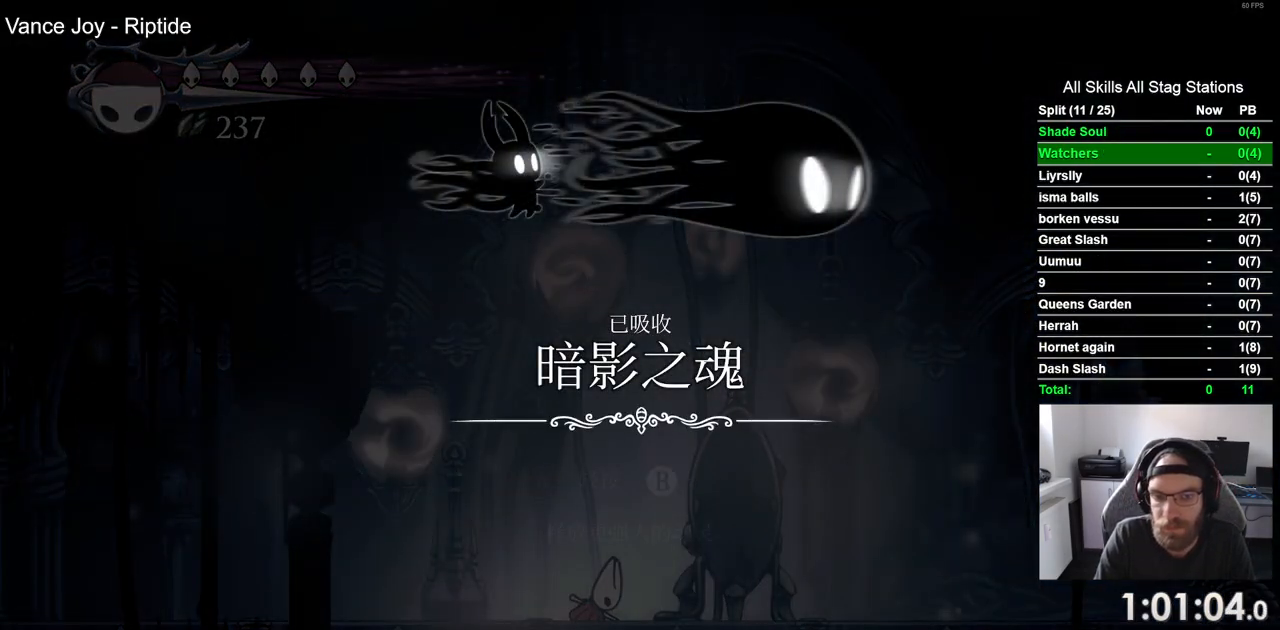
{"buttons": ["CROSS"], "left_stick": "center", "right_stick": "center", "events": [[67, "CROSS", "down"], [183, "CROSS", "up"], [267, "CROSS", "down"], [367, "CROSS", "up"], [467, "CROSS", "down"]]}
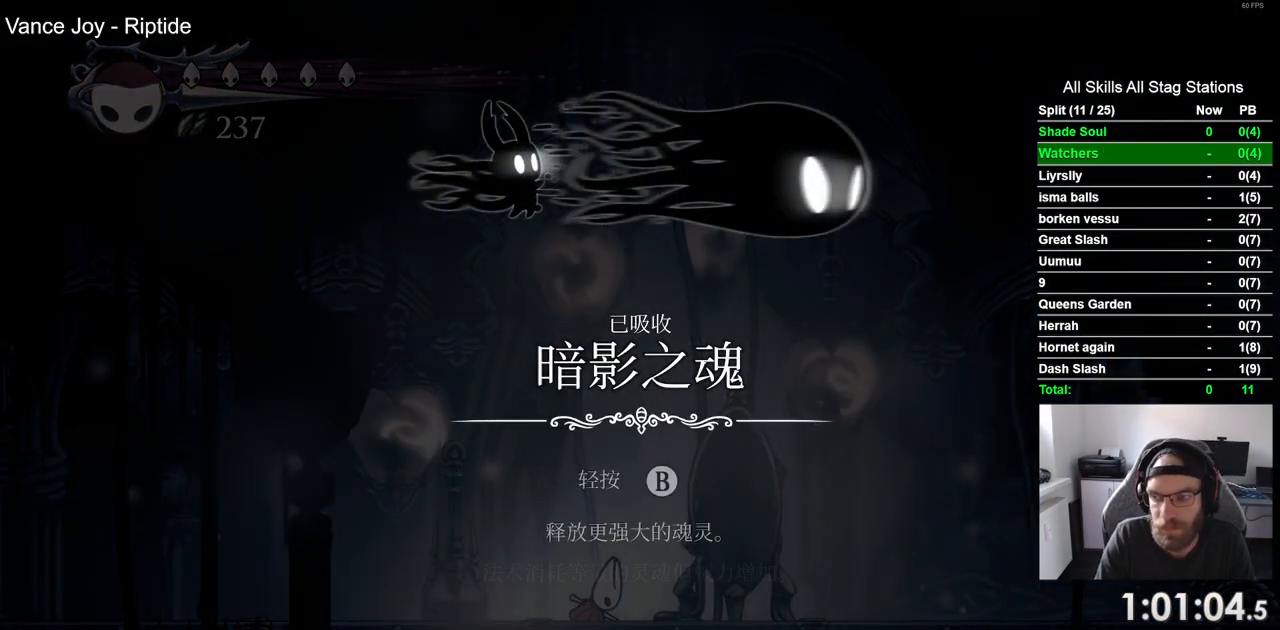
{"buttons": ["CROSS"], "left_stick": "center", "right_stick": "center", "events": [[33, "CROSS", "up"], [133, "CROSS", "down"], [233, "CROSS", "up"], [317, "CROSS", "down"], [400, "CROSS", "up"], [500, "CROSS", "down"]]}
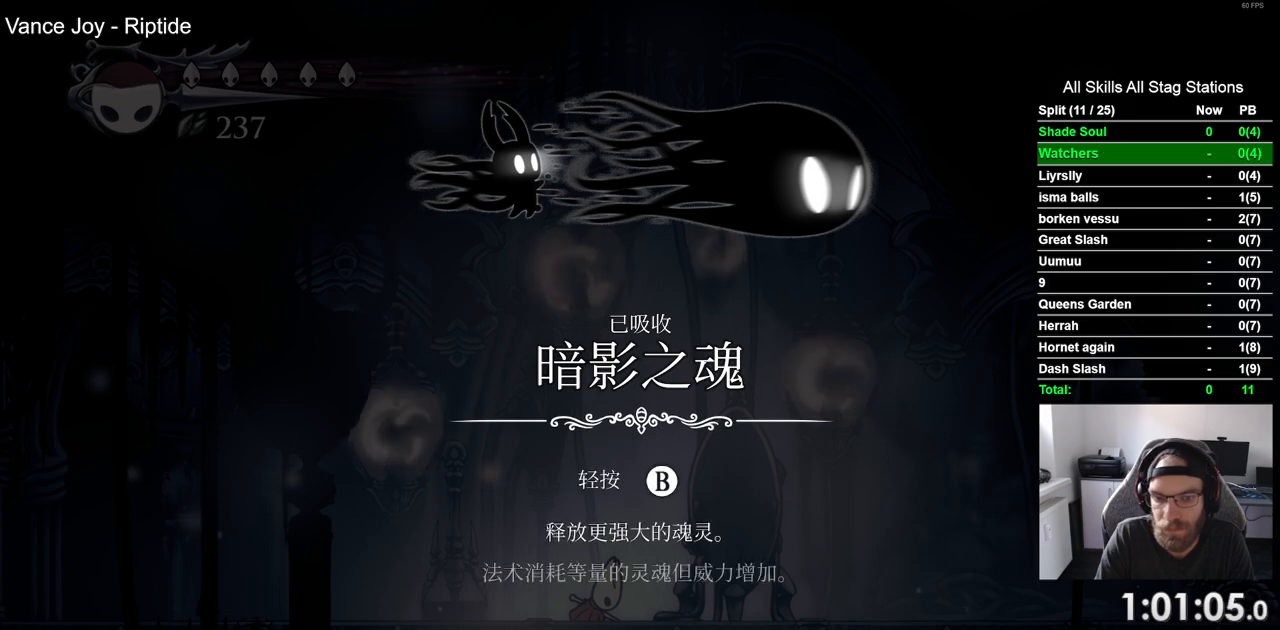
{"buttons": [], "left_stick": "center", "right_stick": "center", "events": [[117, "CROSS", "up"], [200, "CROSS", "down"], [300, "CROSS", "up"], [383, "CROSS", "down"], [500, "CROSS", "up"]]}
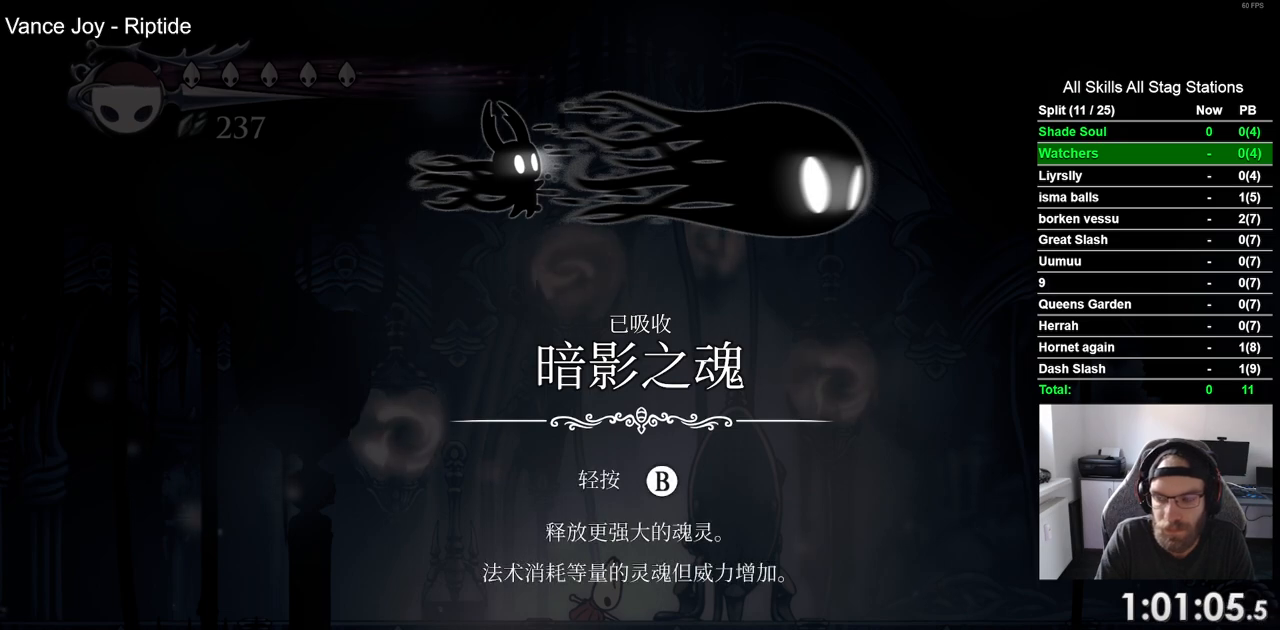
{"buttons": ["CROSS"], "left_stick": "center", "right_stick": "center", "events": [[83, "CROSS", "down"], [200, "CROSS", "up"], [300, "CROSS", "down"], [417, "CROSS", "up"], [500, "CROSS", "down"]]}
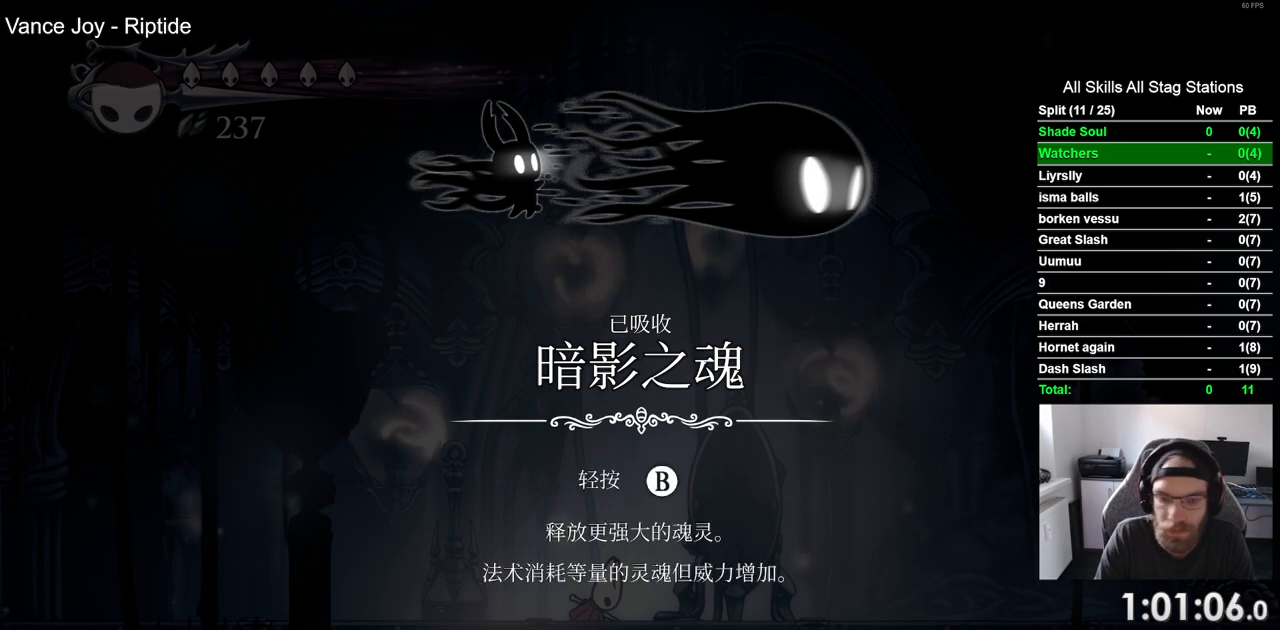
{"buttons": ["CROSS"], "left_stick": "center", "right_stick": "center", "events": [[117, "CROSS", "up"], [217, "CROSS", "down"], [317, "CROSS", "up"], [417, "CROSS", "down"]]}
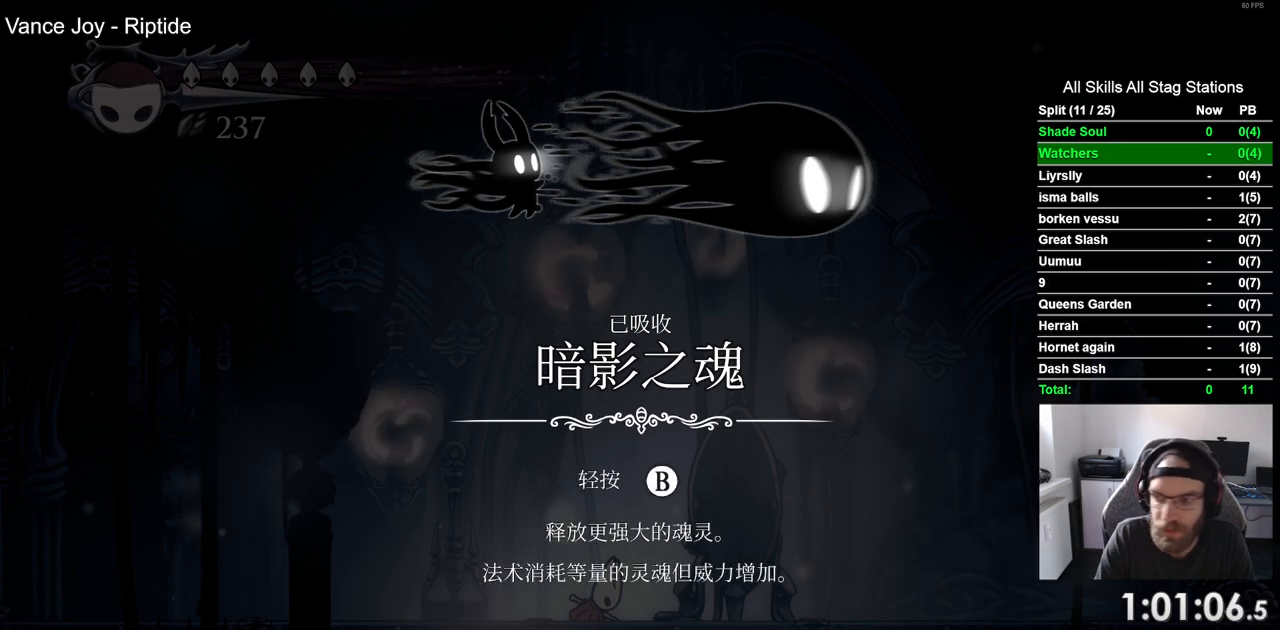
{"buttons": [], "left_stick": "center", "right_stick": "center", "events": [[17, "CROSS", "up"], [133, "CROSS", "down"], [233, "CROSS", "up"], [333, "CROSS", "down"], [450, "CROSS", "up"]]}
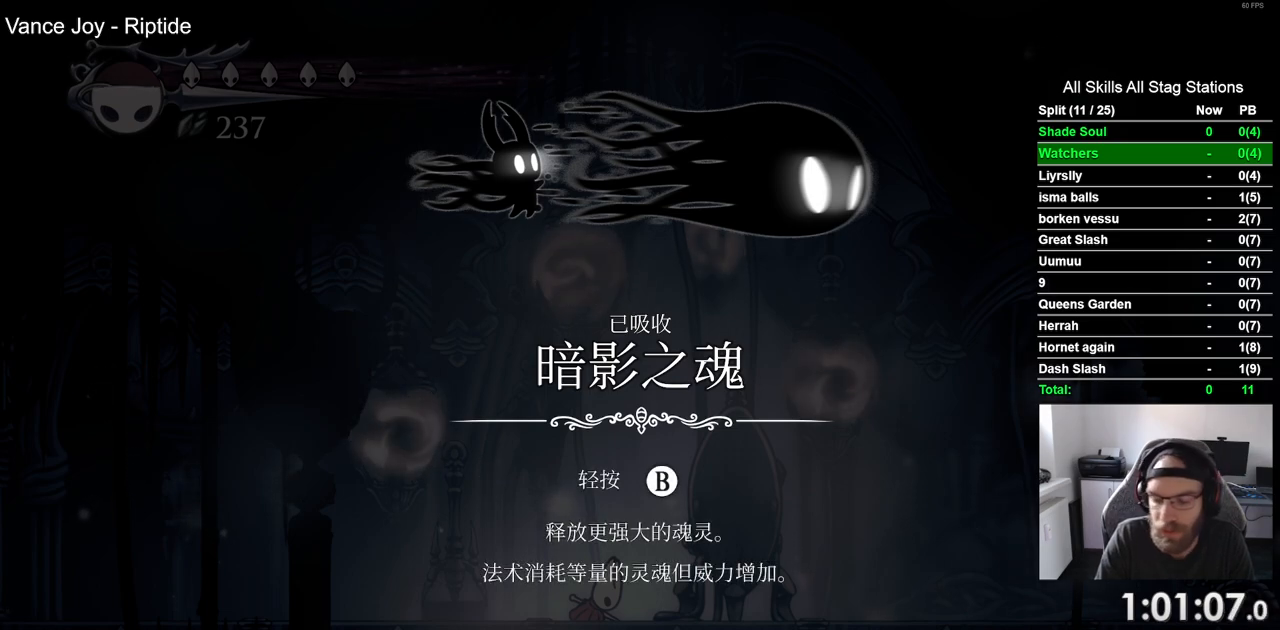
{"buttons": ["CROSS"], "left_stick": "center", "right_stick": "center", "events": [[50, "CROSS", "down"], [150, "CROSS", "up"], [250, "CROSS", "down"], [350, "CROSS", "up"], [433, "CROSS", "down"]]}
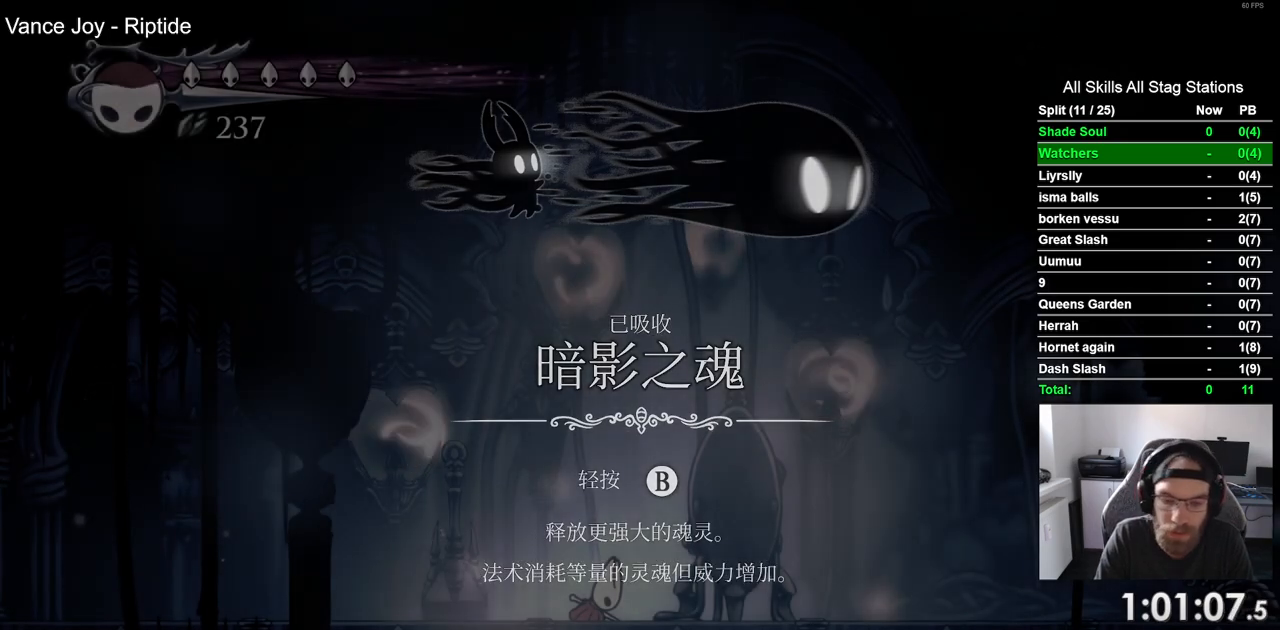
{"buttons": ["START"], "left_stick": "center", "right_stick": "center", "events": [[50, "CROSS", "up"], [133, "CROSS", "down"], [250, "CROSS", "up"], [450, "START", "down"]]}
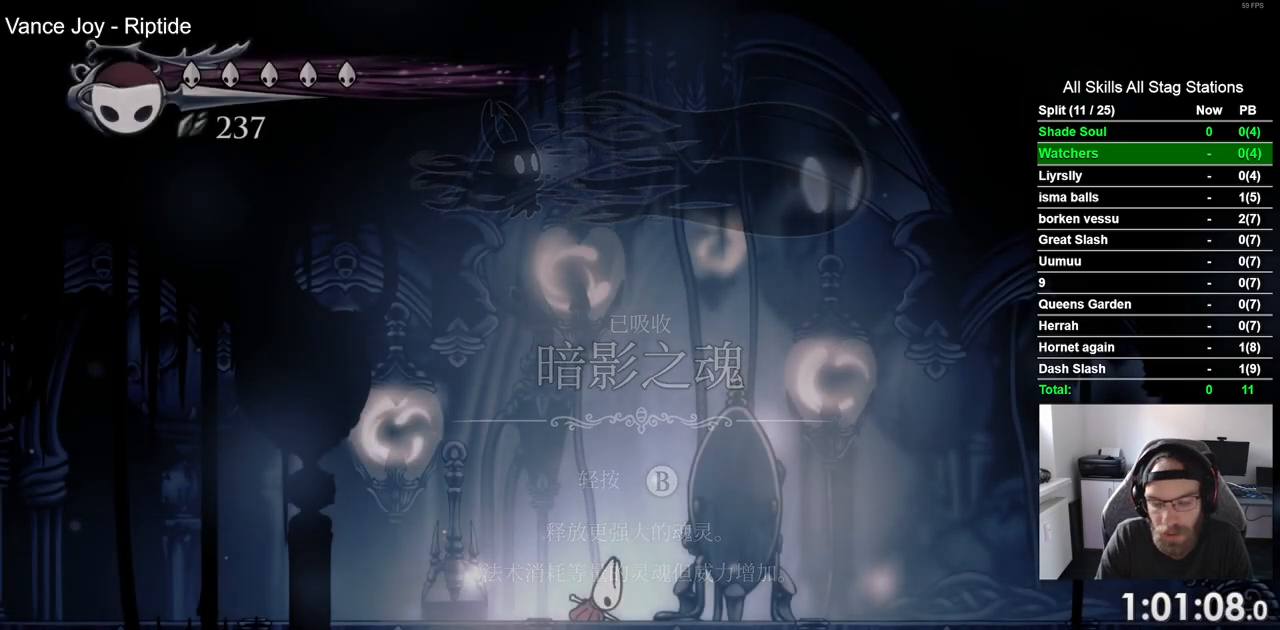
{"buttons": ["START"], "left_stick": "center", "right_stick": "center", "events": [[67, "START", "up"], [200, "START", "down"], [317, "START", "up"], [433, "START", "down"]]}
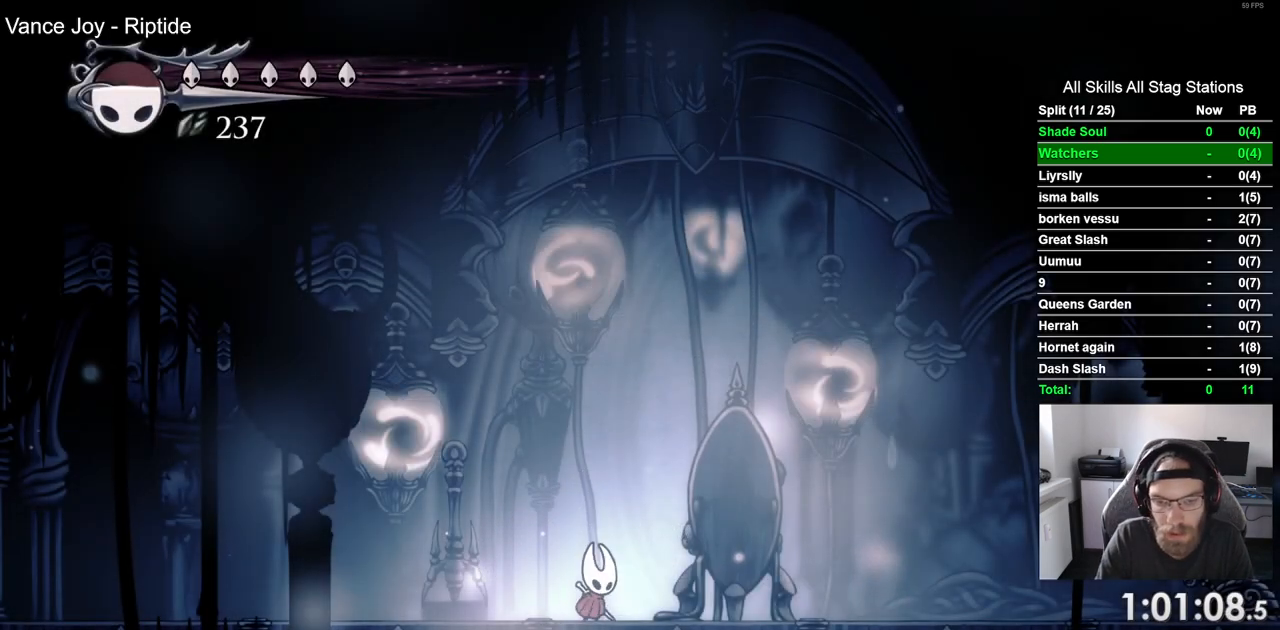
{"buttons": [], "left_stick": "center", "right_stick": "center", "events": [[50, "START", "up"], [217, "START", "down"], [333, "START", "up"]]}
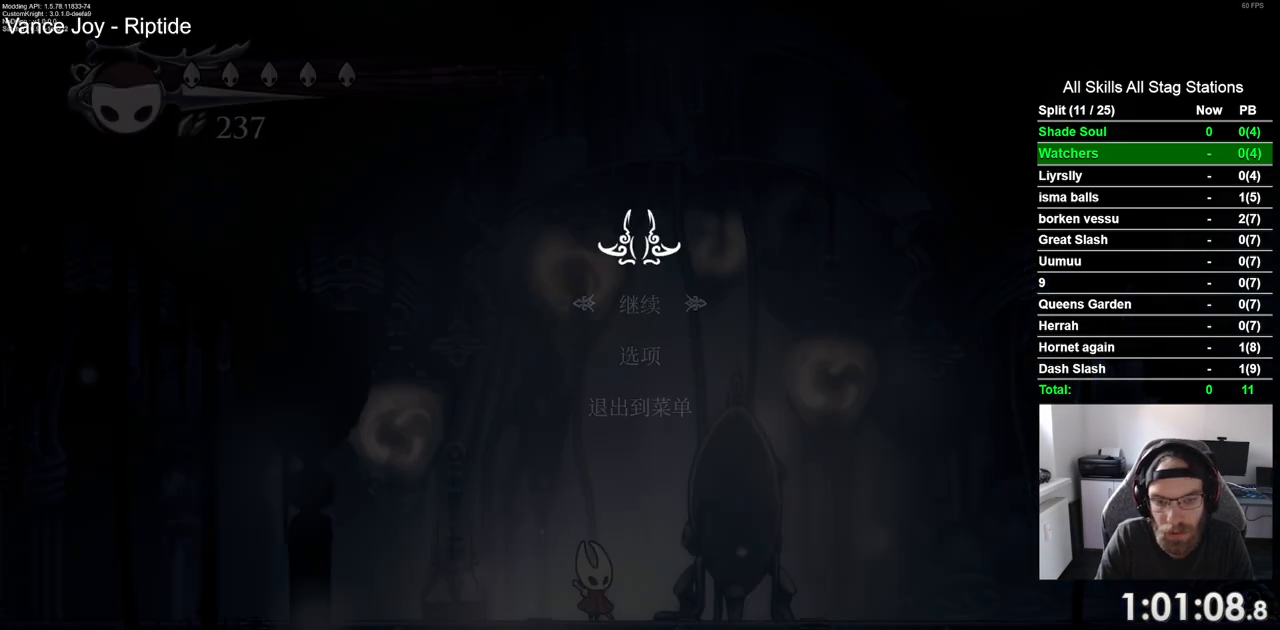
{"buttons": [], "left_stick": "center", "right_stick": "center", "events": [[183, "DPAD_UP", "down"], [317, "CROSS", "down"], [333, "DPAD_UP", "up"], [417, "CROSS", "up"]]}
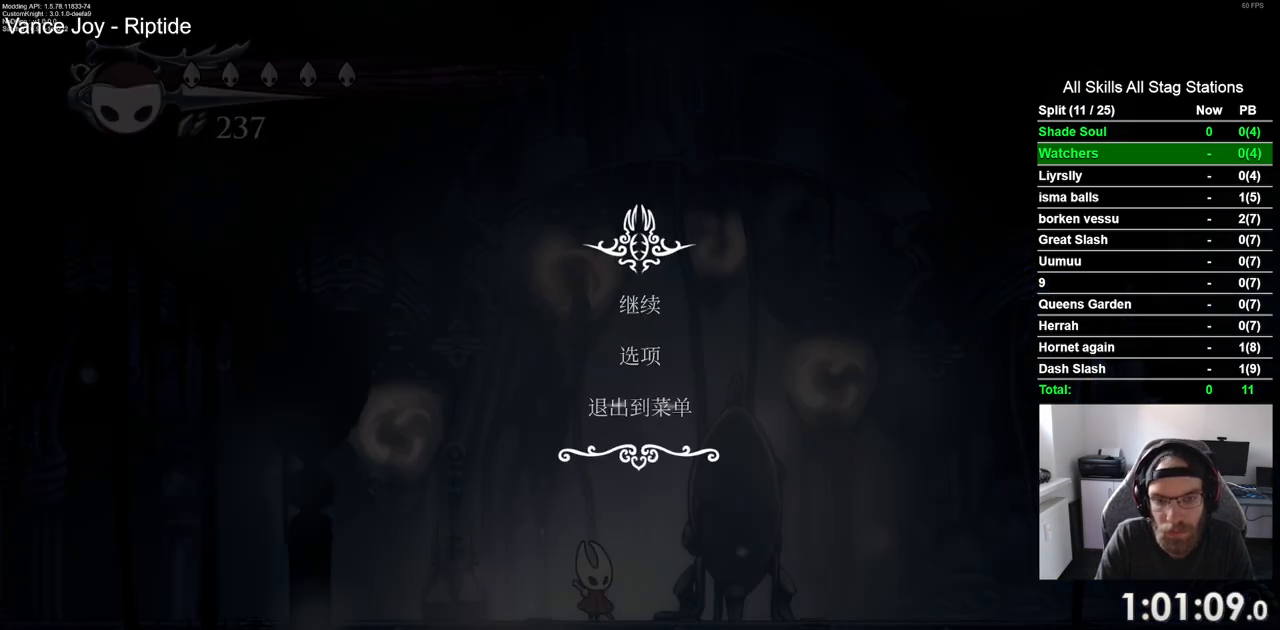
{"buttons": [], "left_stick": "center", "right_stick": "center", "events": []}
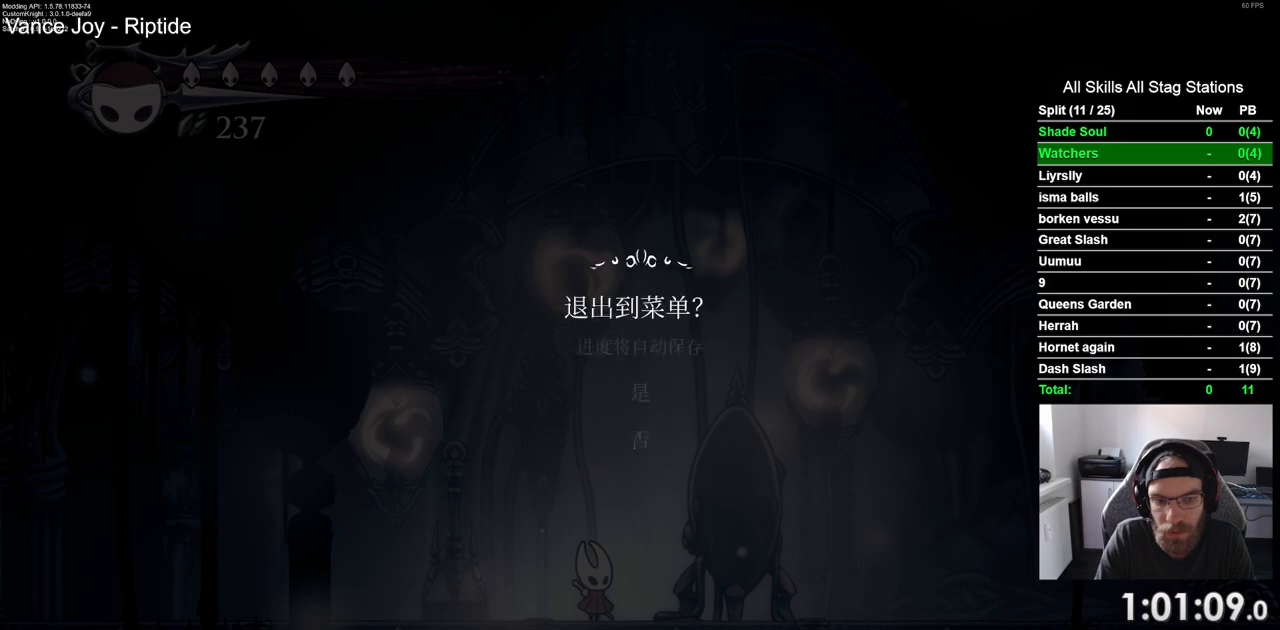
{"buttons": [], "left_stick": "center", "right_stick": "center", "events": [[200, "DPAD_UP", "down"], [317, "DPAD_UP", "up"], [350, "CROSS", "down"], [450, "CROSS", "up"]]}
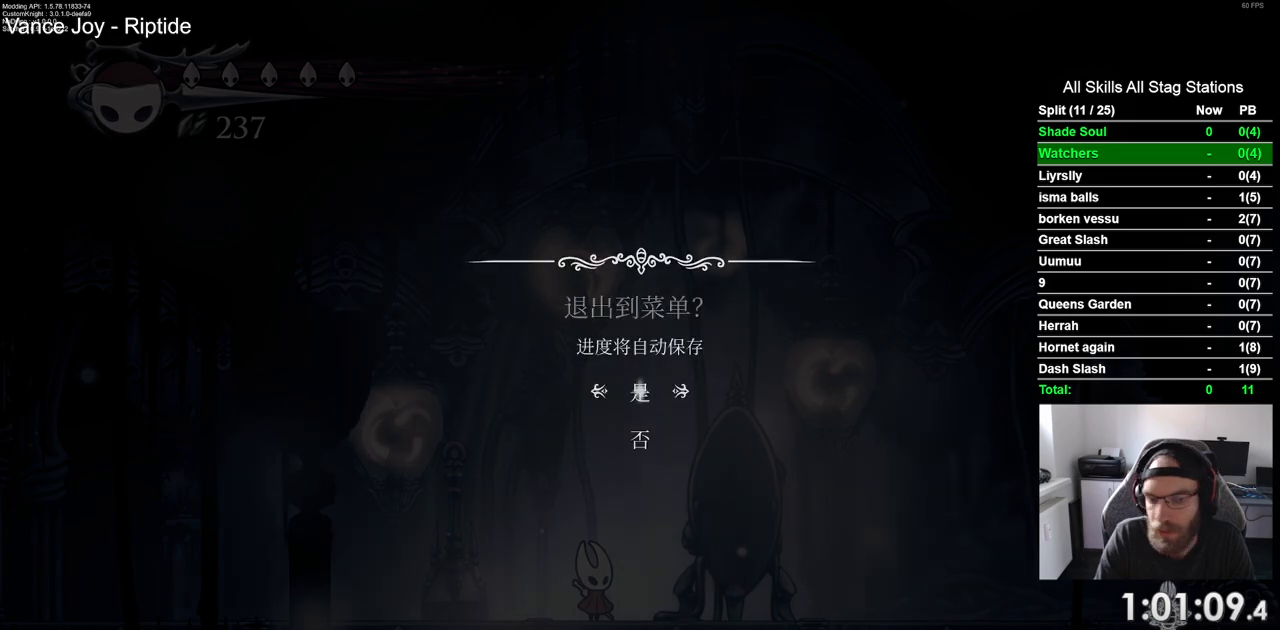
{"buttons": [], "left_stick": "center", "right_stick": "center", "events": [[383, "CROSS", "down"], [467, "CROSS", "up"]]}
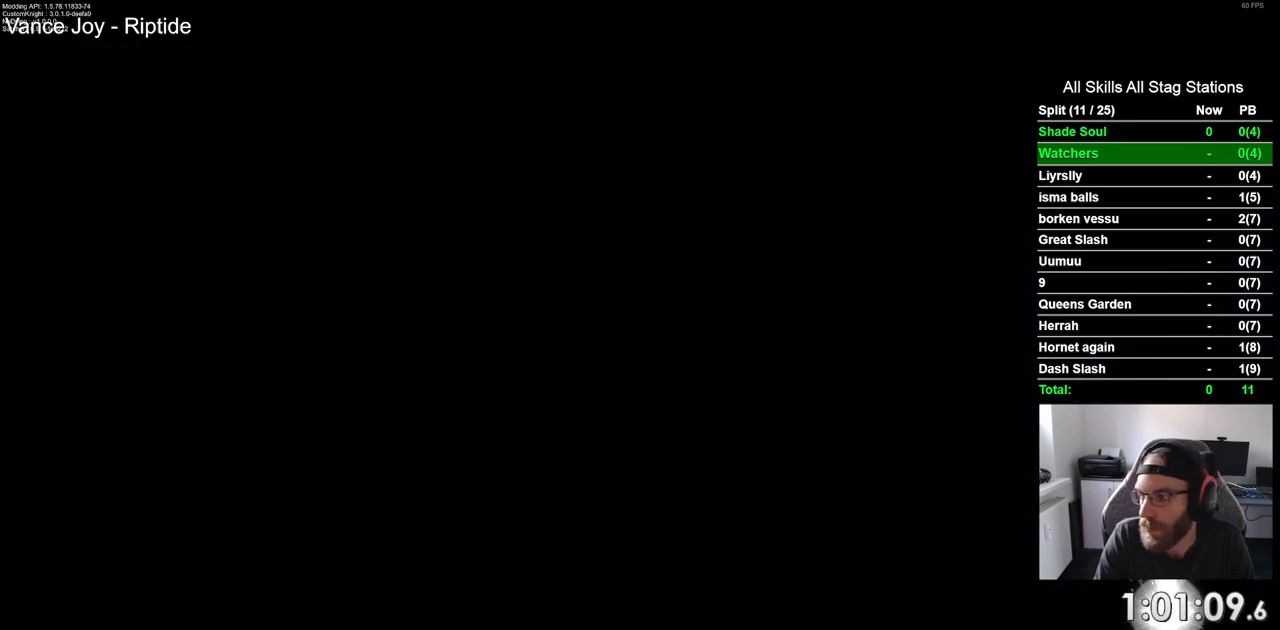
{"buttons": ["CROSS"], "left_stick": "center", "right_stick": "center", "events": [[83, "CROSS", "down"], [167, "CROSS", "up"], [283, "CROSS", "down"], [367, "CROSS", "up"], [483, "CROSS", "down"]]}
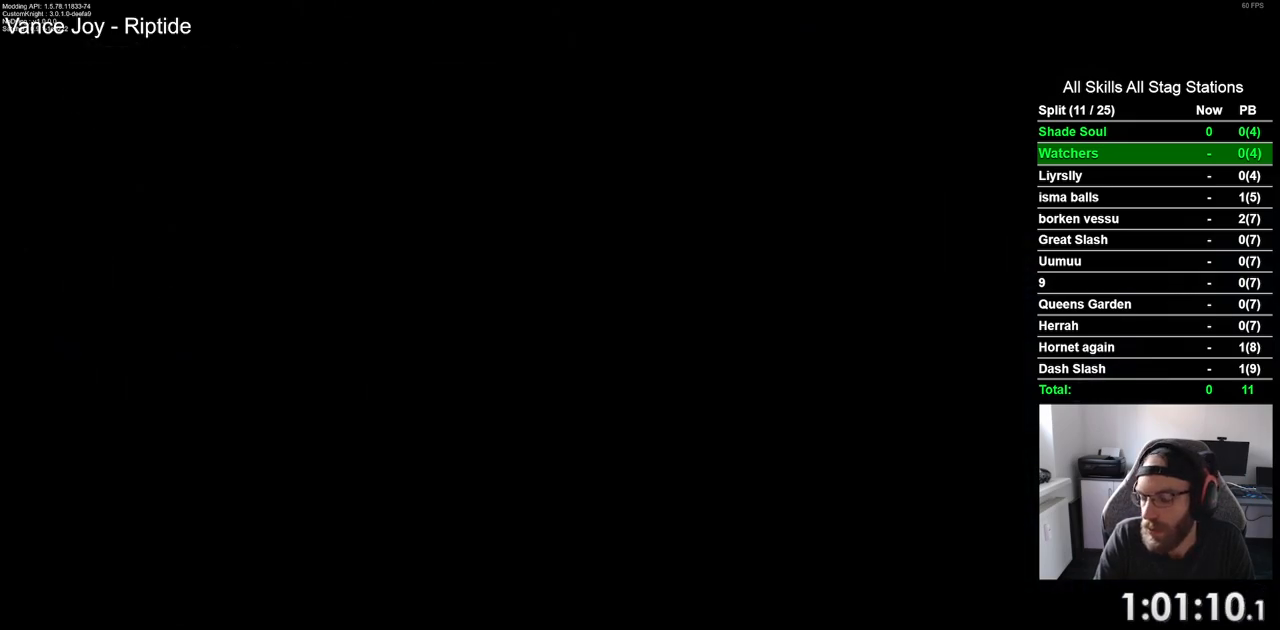
{"buttons": [], "left_stick": "center", "right_stick": "center", "events": [[33, "CROSS", "up"], [333, "CROSS", "down"], [400, "CROSS", "up"]]}
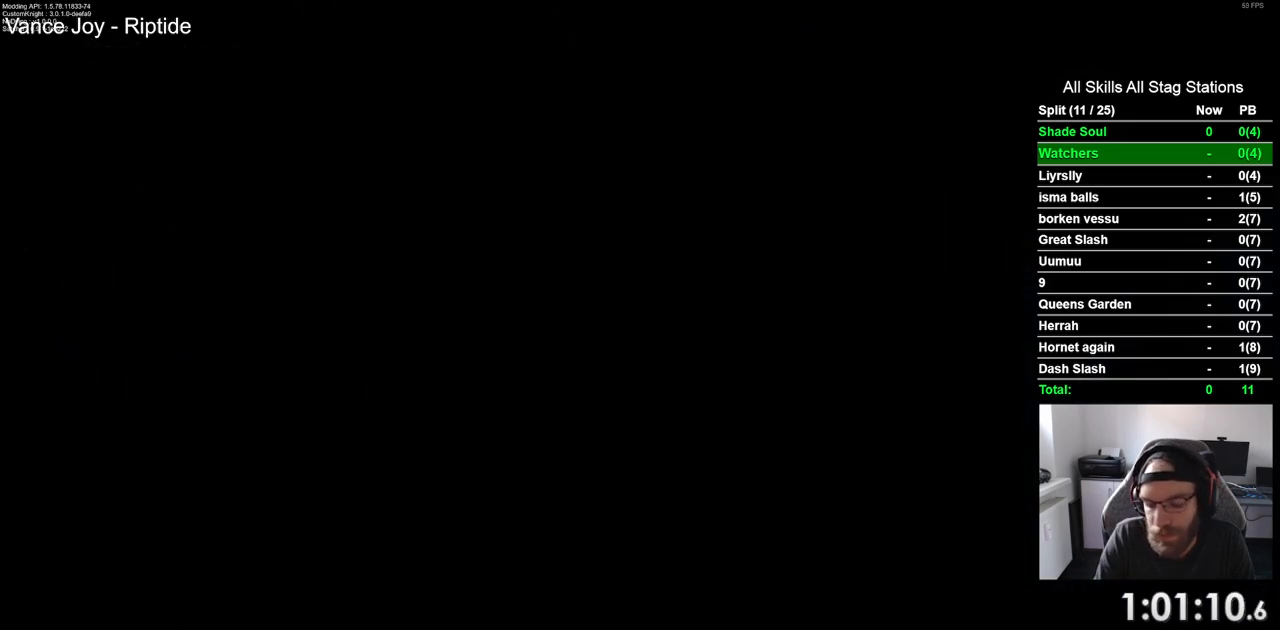
{"buttons": [], "left_stick": "center", "right_stick": "center", "events": [[17, "CROSS", "down"], [83, "CROSS", "up"], [183, "CROSS", "down"], [267, "CROSS", "up"], [367, "CROSS", "down"], [450, "CROSS", "up"]]}
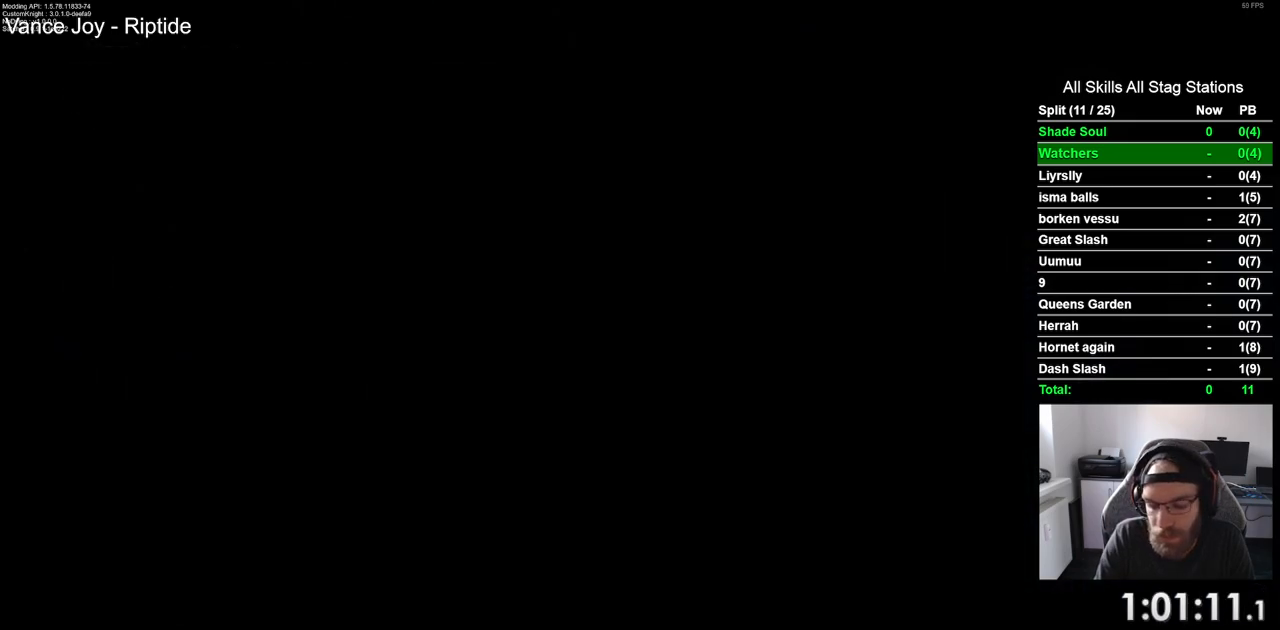
{"buttons": ["CROSS"], "left_stick": "center", "right_stick": "center", "events": [[50, "CROSS", "down"], [133, "CROSS", "up"], [233, "CROSS", "down"], [333, "CROSS", "up"], [417, "CROSS", "down"]]}
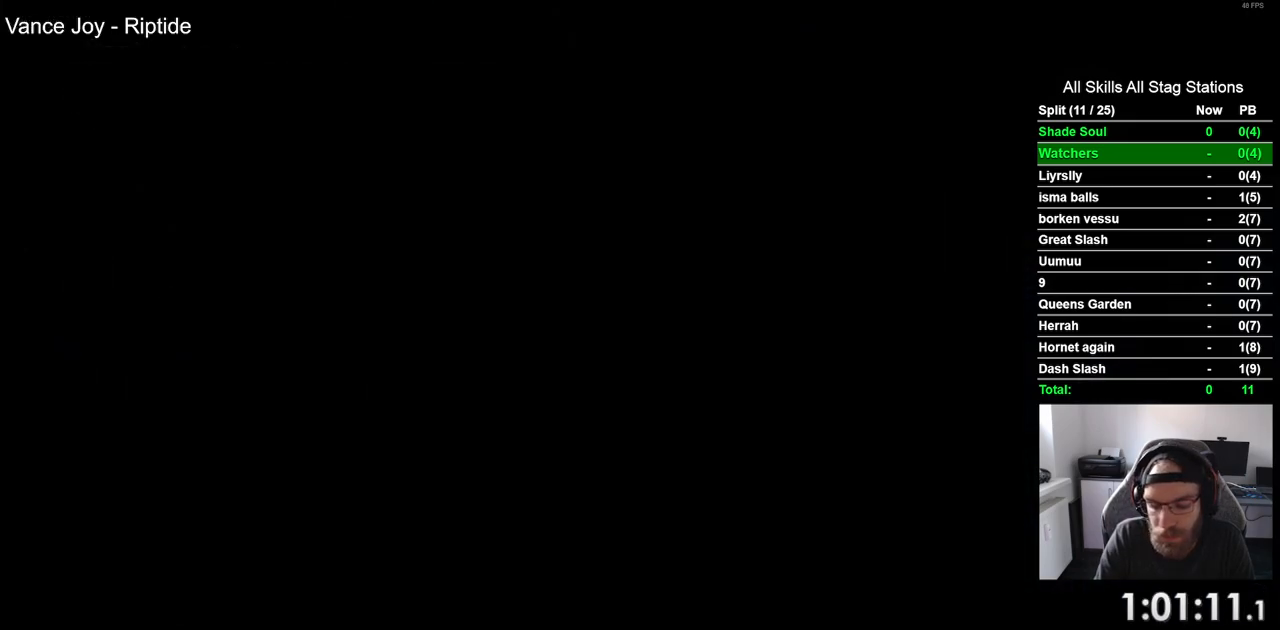
{"buttons": ["CROSS"], "left_stick": "center", "right_stick": "center", "events": [[17, "CROSS", "up"], [100, "CROSS", "down"], [200, "CROSS", "up"], [283, "CROSS", "down"], [383, "CROSS", "up"], [467, "CROSS", "down"]]}
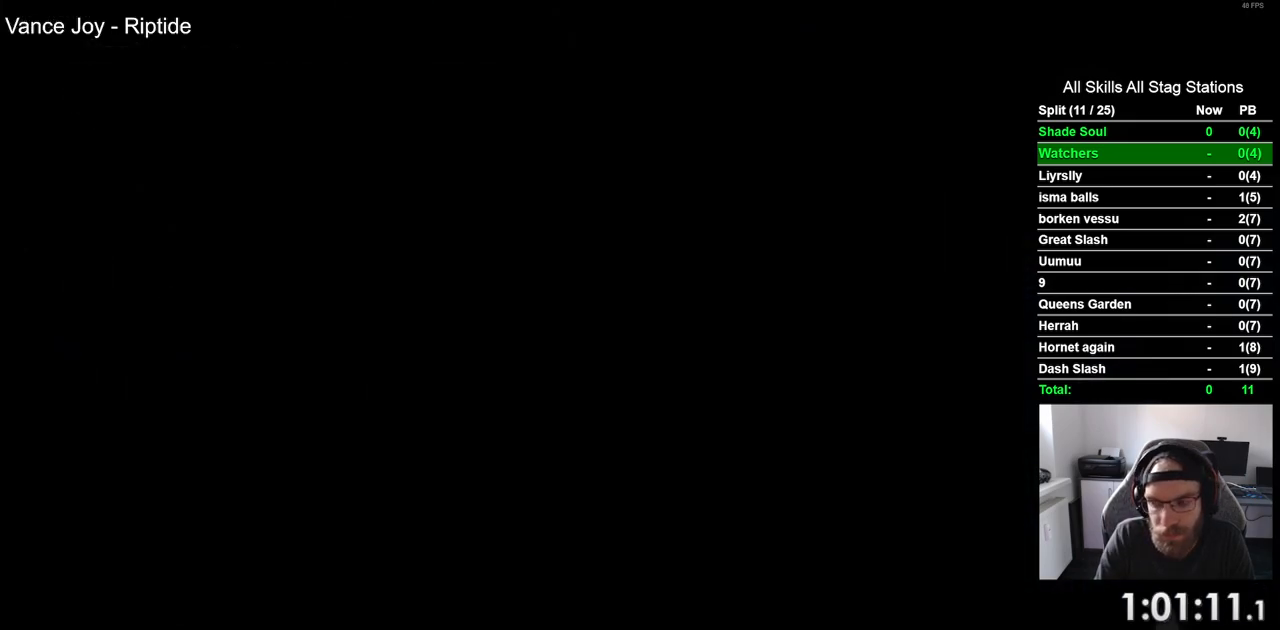
{"buttons": [], "left_stick": "center", "right_stick": "center", "events": [[67, "CROSS", "up"], [150, "CROSS", "down"], [250, "CROSS", "up"], [333, "CROSS", "down"], [433, "CROSS", "up"]]}
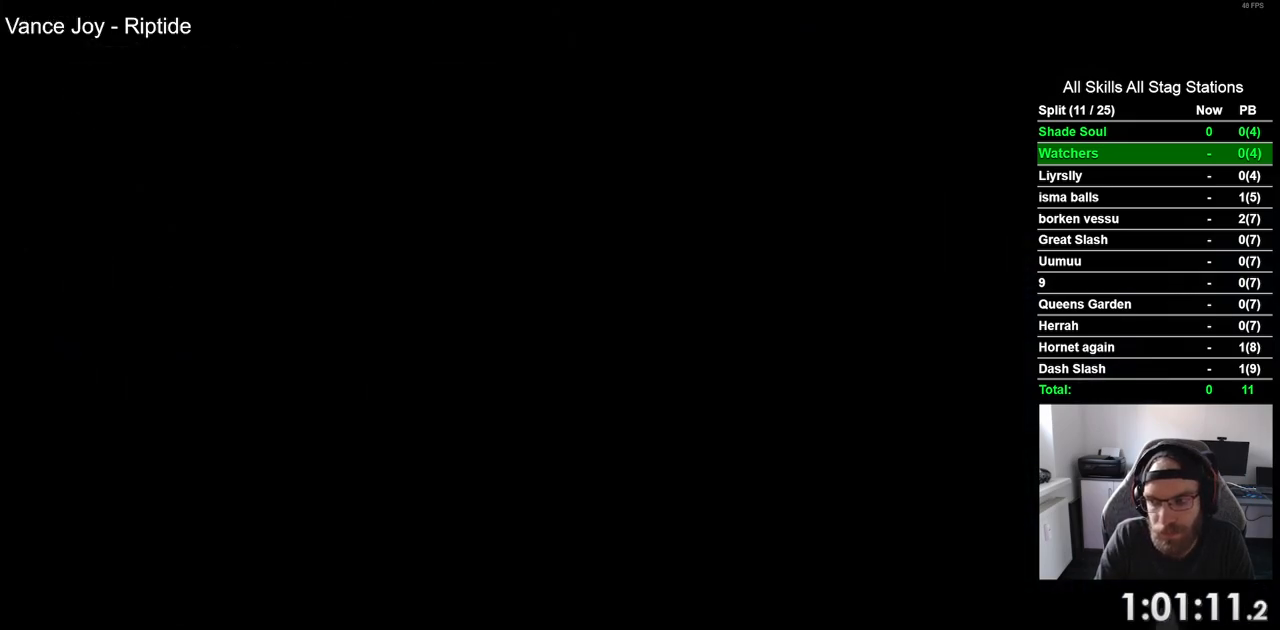
{"buttons": [], "left_stick": "center", "right_stick": "center", "events": [[17, "CROSS", "down"], [100, "CROSS", "up"], [200, "CROSS", "down"], [283, "CROSS", "up"], [383, "CROSS", "down"], [467, "CROSS", "up"]]}
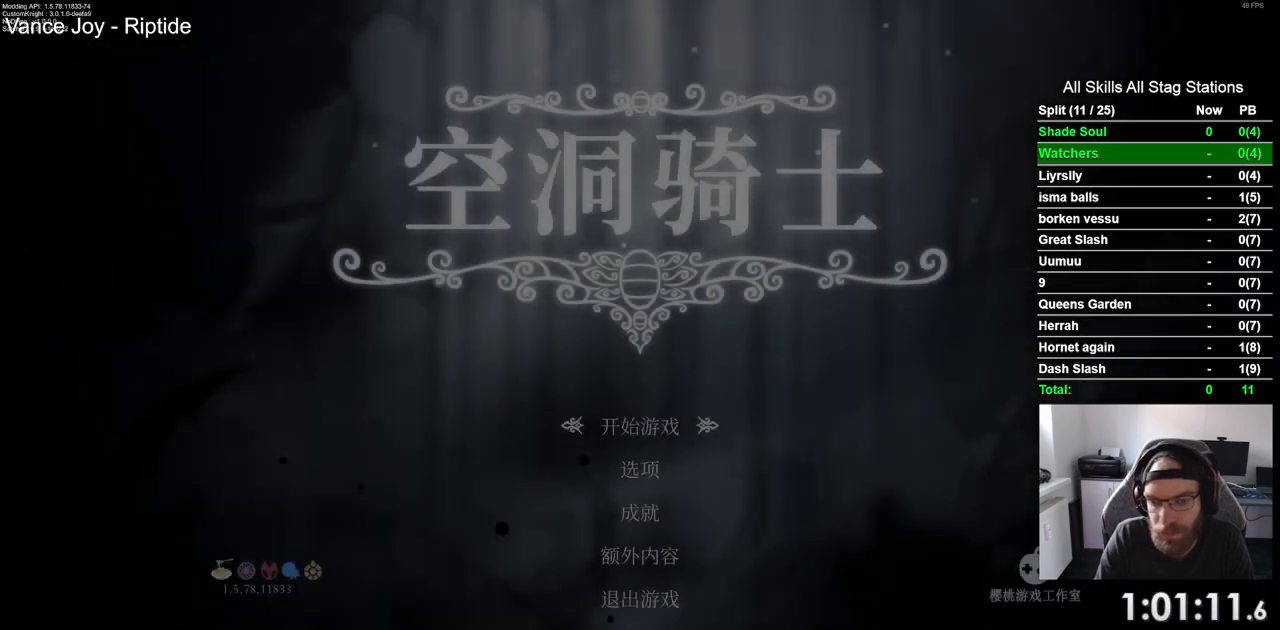
{"buttons": ["CROSS"], "left_stick": "center", "right_stick": "center", "events": [[67, "CROSS", "down"], [167, "CROSS", "up"], [233, "CROSS", "down"], [333, "CROSS", "up"], [417, "CROSS", "down"]]}
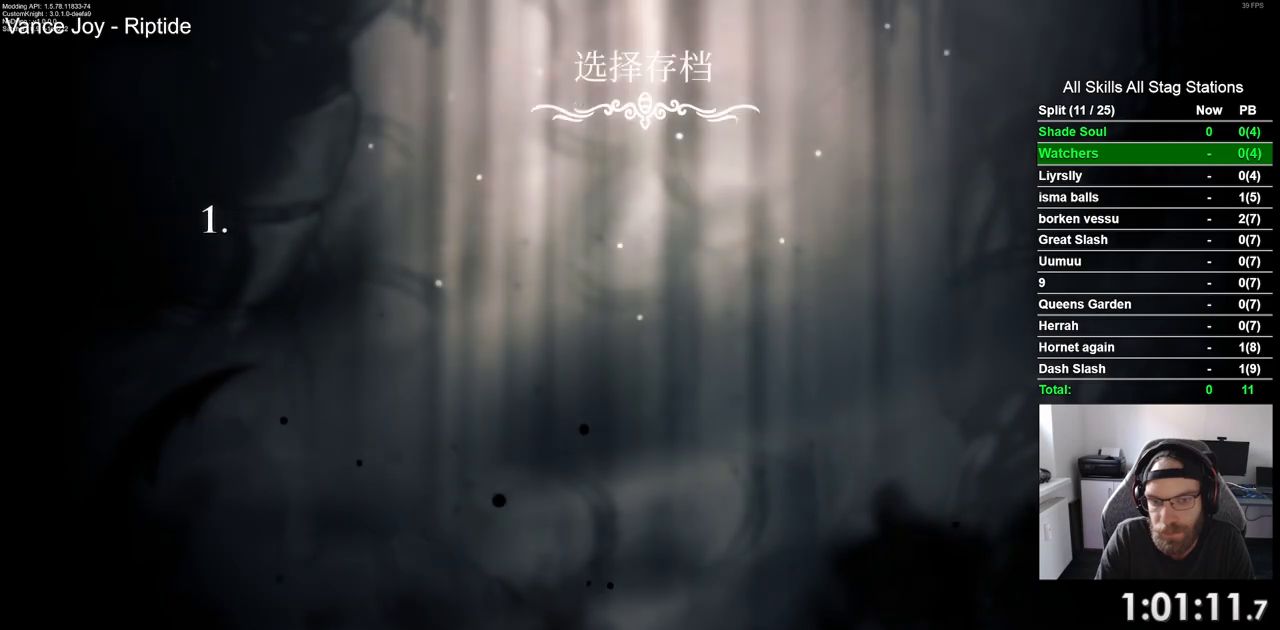
{"buttons": ["CROSS"], "left_stick": "center", "right_stick": "center", "events": [[17, "CROSS", "up"], [117, "CROSS", "down"], [200, "CROSS", "up"], [283, "CROSS", "down"], [383, "CROSS", "up"], [467, "CROSS", "down"]]}
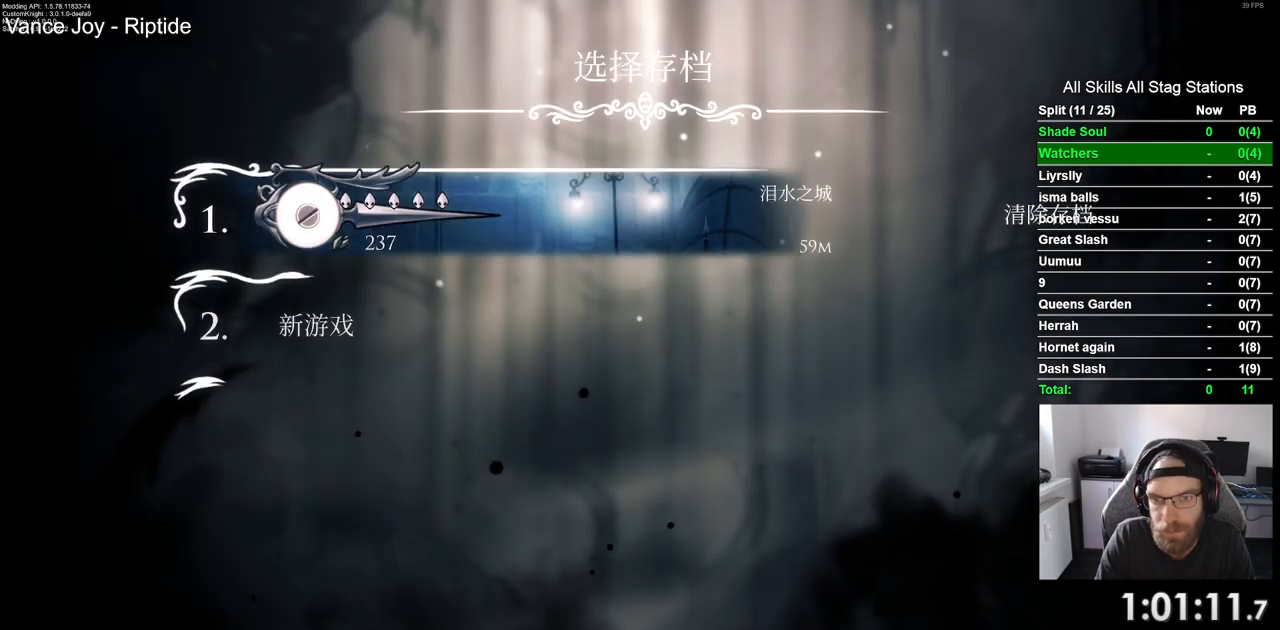
{"buttons": ["CROSS"], "left_stick": "center", "right_stick": "center", "events": [[50, "CROSS", "up"], [150, "CROSS", "down"], [250, "CROSS", "up"], [317, "CROSS", "down"], [417, "CROSS", "up"], [500, "CROSS", "down"]]}
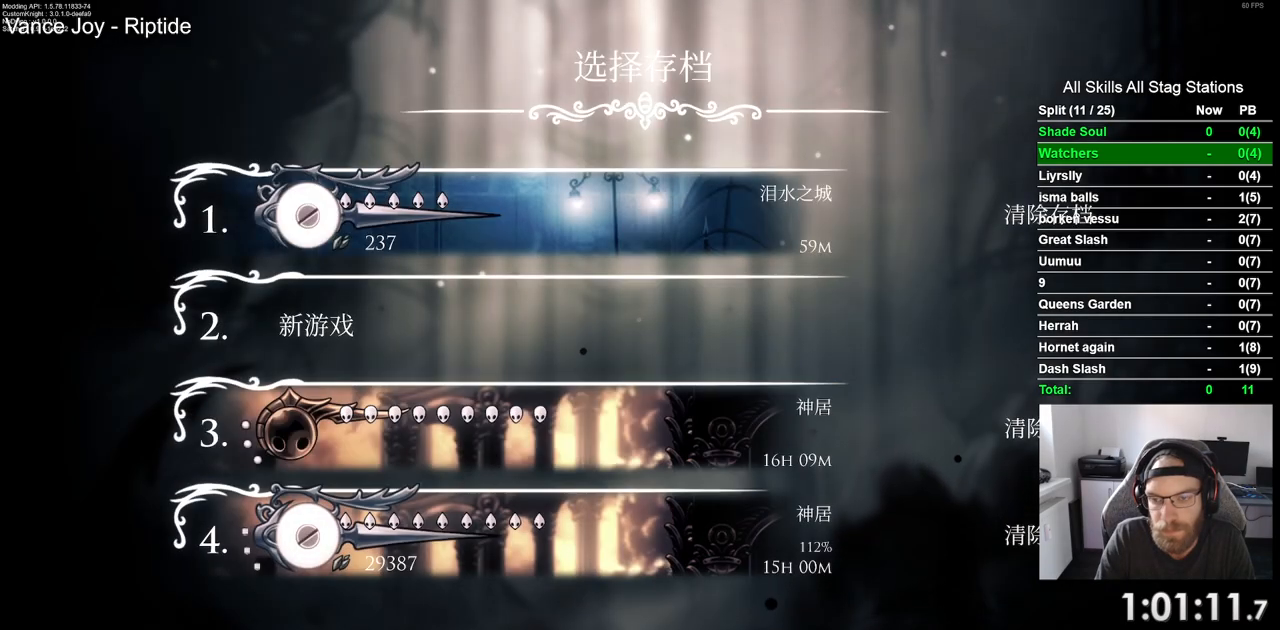
{"buttons": ["CROSS"], "left_stick": "center", "right_stick": "center", "events": [[83, "CROSS", "up"], [167, "CROSS", "down"], [267, "CROSS", "up"], [333, "CROSS", "down"], [417, "CROSS", "up"], [500, "CROSS", "down"]]}
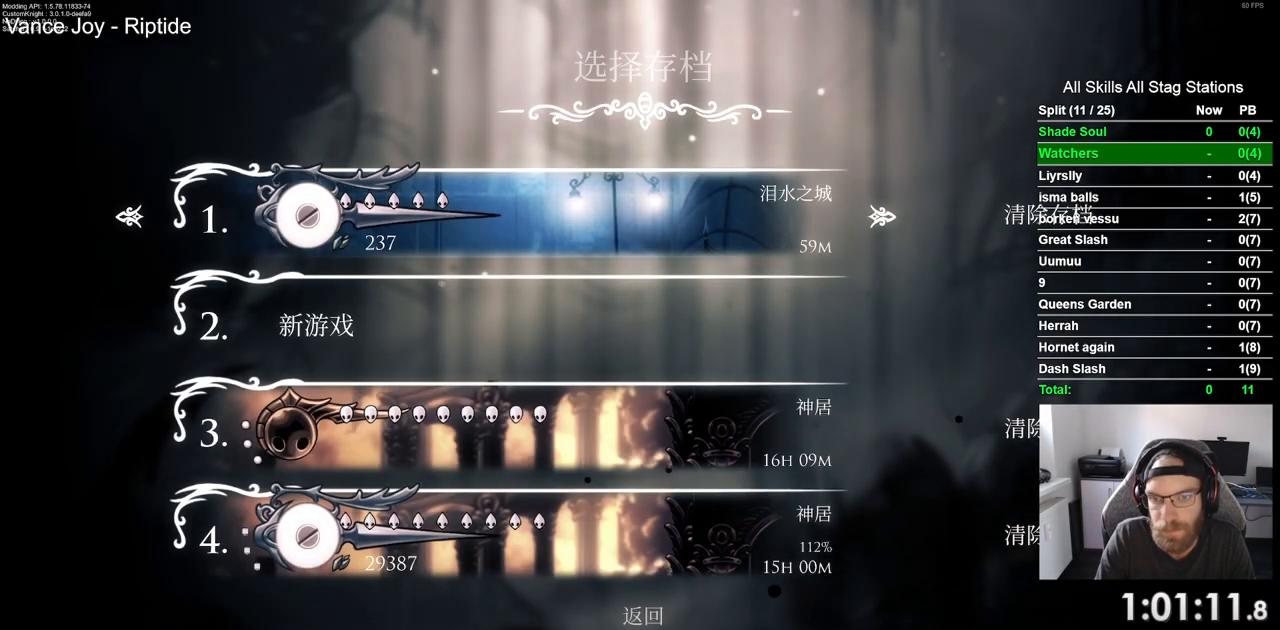
{"buttons": [], "left_stick": "center", "right_stick": "center", "events": [[83, "CROSS", "up"], [150, "CROSS", "down"], [233, "CROSS", "up"]]}